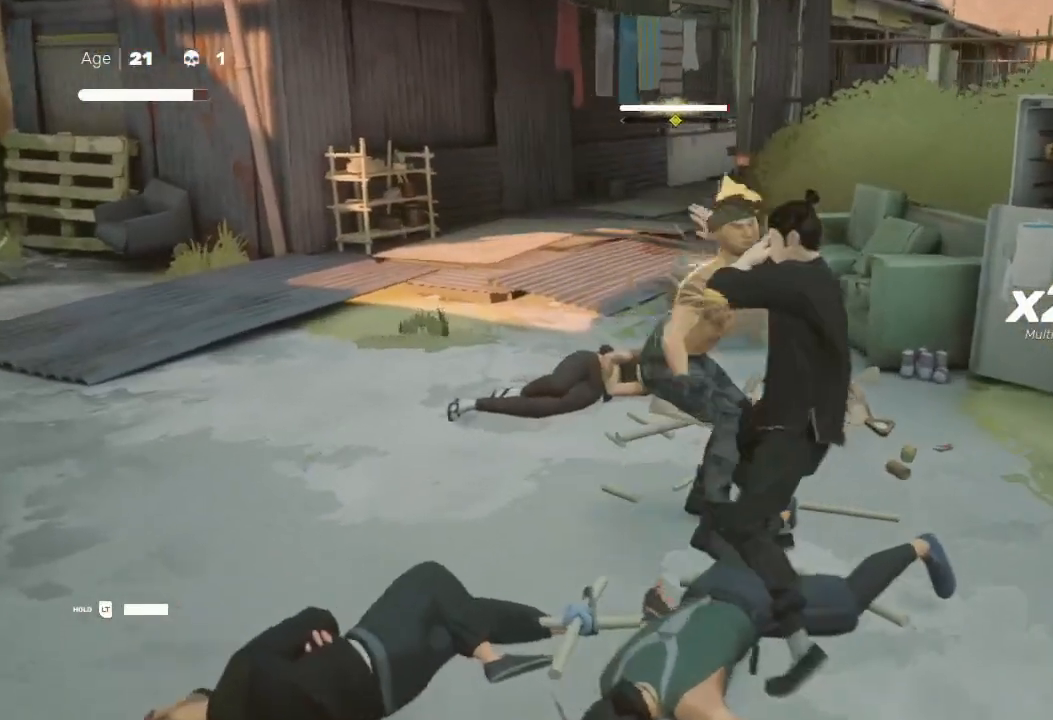
Gameplay with a controller (Xbox layout); each line is a JSON object with the inputs held at the frame after it. "events" lists button and stick changes between this image and that frame as [ms after this image, input, new state], when the widget could be followed in between.
{"buttons": ["X"], "left_stick": "up-left", "right_stick": "center", "events": [[67, "X", "up"], [67, "left_stick", "up"], [200, "left_stick", "down-left"], [267, "Y", "down"], [333, "left_stick", "up"], [367, "Y", "up"], [433, "X", "down"], [467, "left_stick", "up-left"]]}
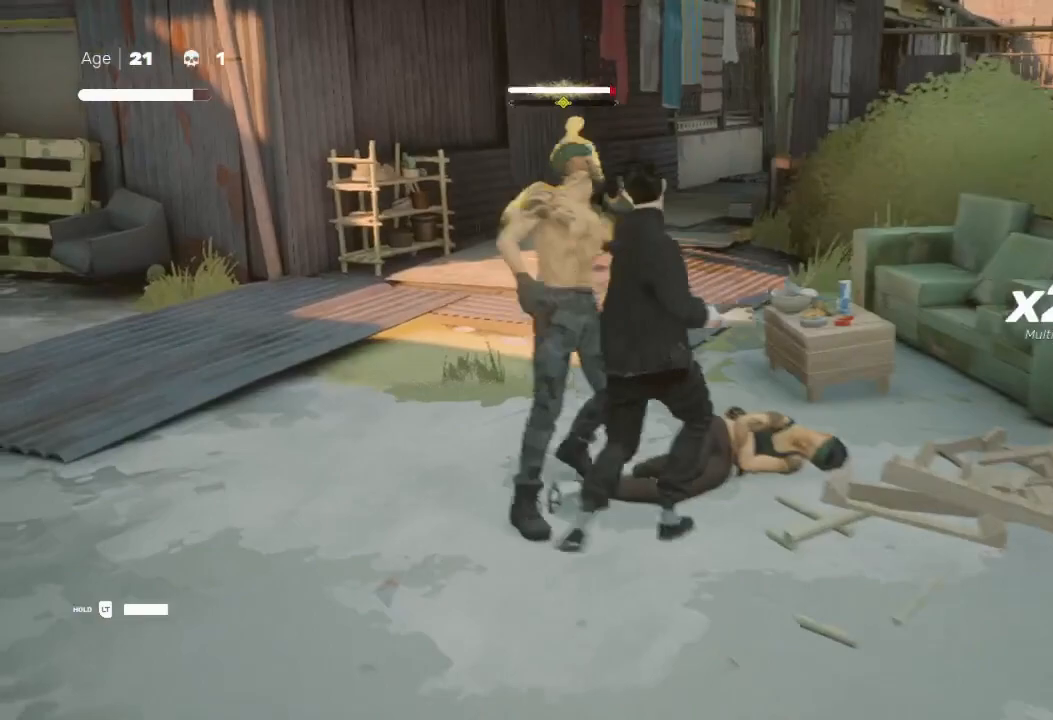
{"buttons": [], "left_stick": "up-right", "right_stick": "center", "events": [[33, "left_stick", "left"], [133, "left_stick", "right"], [200, "X", "up"], [233, "X", "down"], [233, "left_stick", "up-left"], [300, "left_stick", "down-left"], [433, "X", "up"], [433, "left_stick", "up-right"]]}
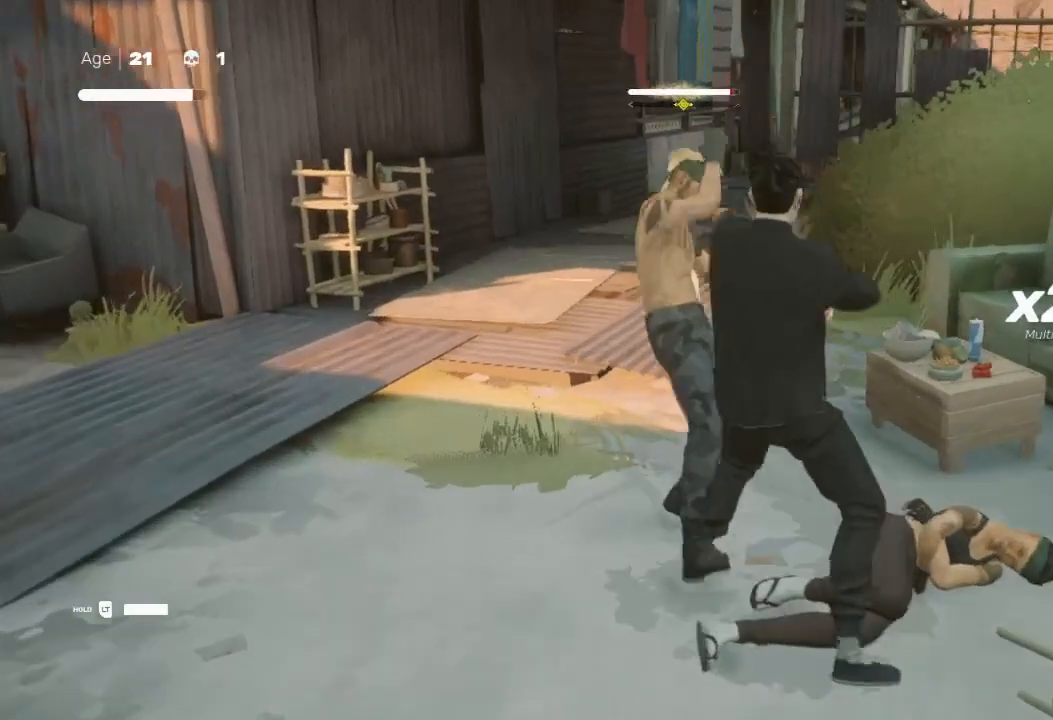
{"buttons": [], "left_stick": "up-right", "right_stick": "center", "events": [[33, "Y", "down"], [67, "left_stick", "down-left"], [133, "Y", "up"], [200, "R2", "down"], [200, "X", "down"], [200, "left_stick", "down-right"], [233, "L1", "down"], [300, "L3", "down"], [300, "X", "up"], [367, "R2", "up"], [367, "left_stick", "down-left"], [400, "L3", "up"], [400, "X", "down"], [433, "L1", "up"], [433, "left_stick", "up-right"], [500, "X", "up"]]}
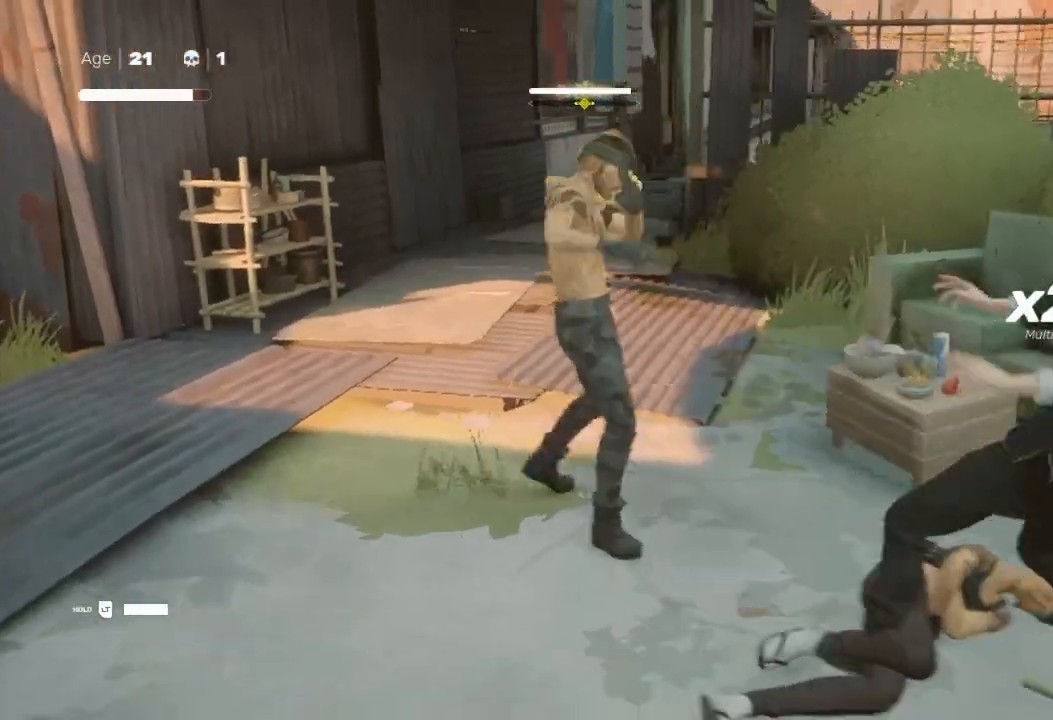
{"buttons": [], "left_stick": "down-left", "right_stick": "center", "events": [[100, "left_stick", "left"], [167, "X", "down"], [267, "X", "up"], [300, "X", "down"], [300, "left_stick", "right"], [400, "X", "up"], [433, "left_stick", "down-left"]]}
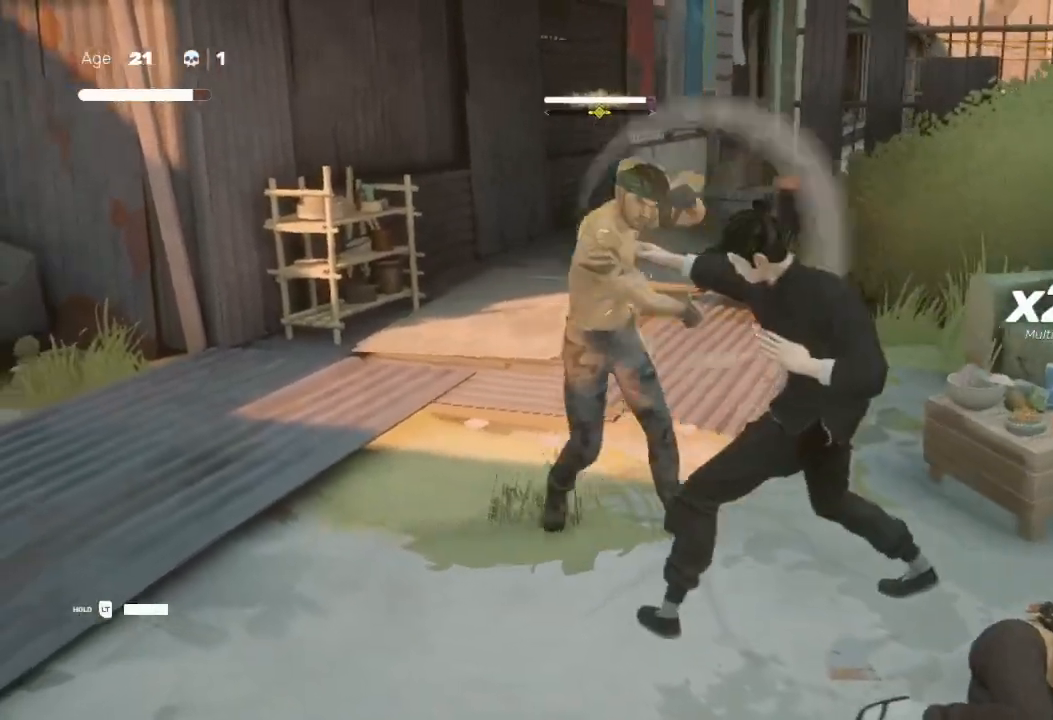
{"buttons": ["A", "X", "L1", "L3"], "left_stick": "down-right", "right_stick": "center", "events": [[33, "left_stick", "up-left"], [133, "A", "down"], [133, "X", "down"], [200, "left_stick", "down"], [300, "A", "up"], [300, "L1", "down"], [300, "L3", "down"], [333, "R2", "down"], [367, "X", "up"], [367, "left_stick", "down-right"], [433, "L1", "up"], [500, "A", "down"], [500, "L1", "down"], [500, "R2", "up"], [500, "X", "down"]]}
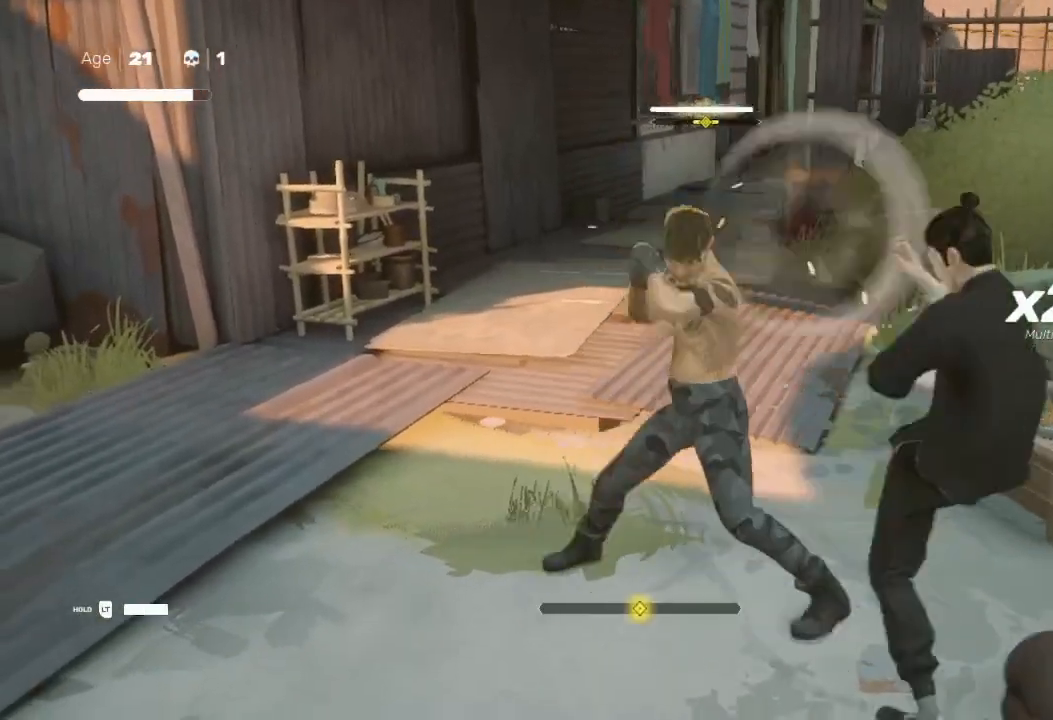
{"buttons": ["L3"], "left_stick": "down", "right_stick": "center", "events": [[67, "R2", "down"], [100, "A", "up"], [100, "L1", "up"], [100, "X", "up"], [100, "left_stick", "down"], [200, "L1", "down"], [200, "R2", "up"], [233, "R2", "down"], [300, "L1", "up"], [367, "L1", "down"], [467, "R2", "up"], [500, "L1", "up"]]}
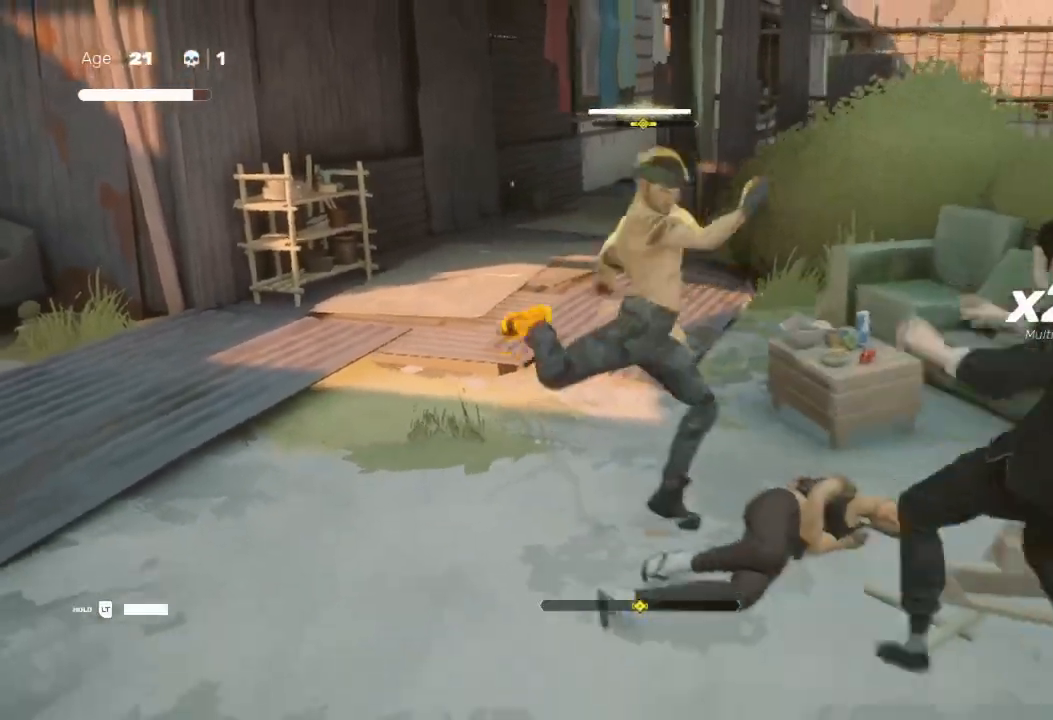
{"buttons": ["Y"], "left_stick": "up", "right_stick": "center", "events": [[33, "L3", "up"], [133, "X", "down"], [167, "left_stick", "up-left"], [300, "X", "up"], [300, "Y", "down"], [400, "Y", "up"], [400, "left_stick", "down-left"], [467, "Y", "down"], [467, "left_stick", "up"]]}
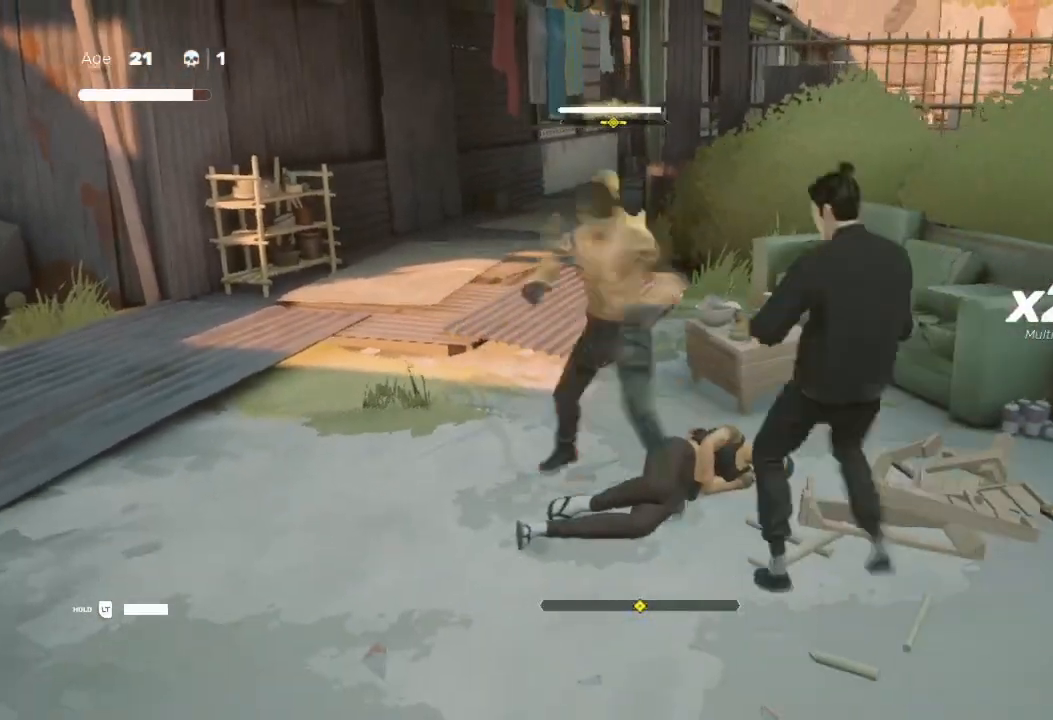
{"buttons": ["L3"], "left_stick": "down", "right_stick": "center", "events": [[67, "Y", "up"], [100, "X", "down"], [100, "left_stick", "down-right"], [300, "X", "up"], [333, "R2", "down"], [367, "L1", "down"], [367, "L3", "down"], [367, "left_stick", "down"], [500, "L1", "up"], [500, "R2", "up"]]}
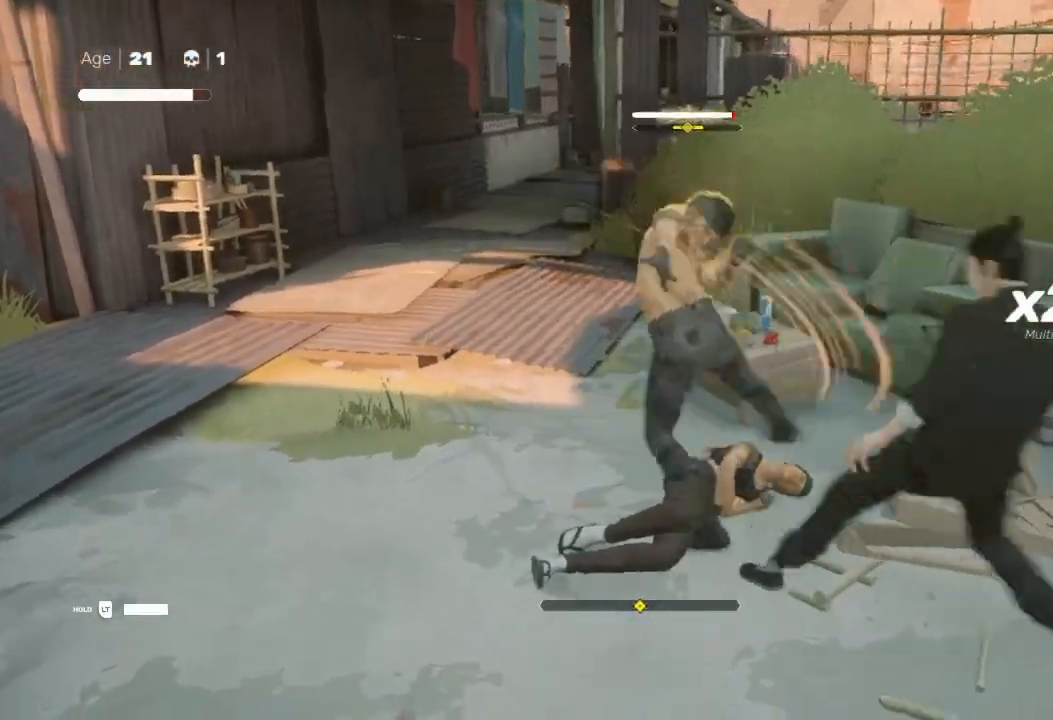
{"buttons": ["X"], "left_stick": "up-left", "right_stick": "center", "events": [[33, "R2", "down"], [67, "L1", "down"], [200, "L1", "up"], [200, "L3", "up"], [300, "R2", "up"], [400, "X", "down"], [500, "left_stick", "up-left"]]}
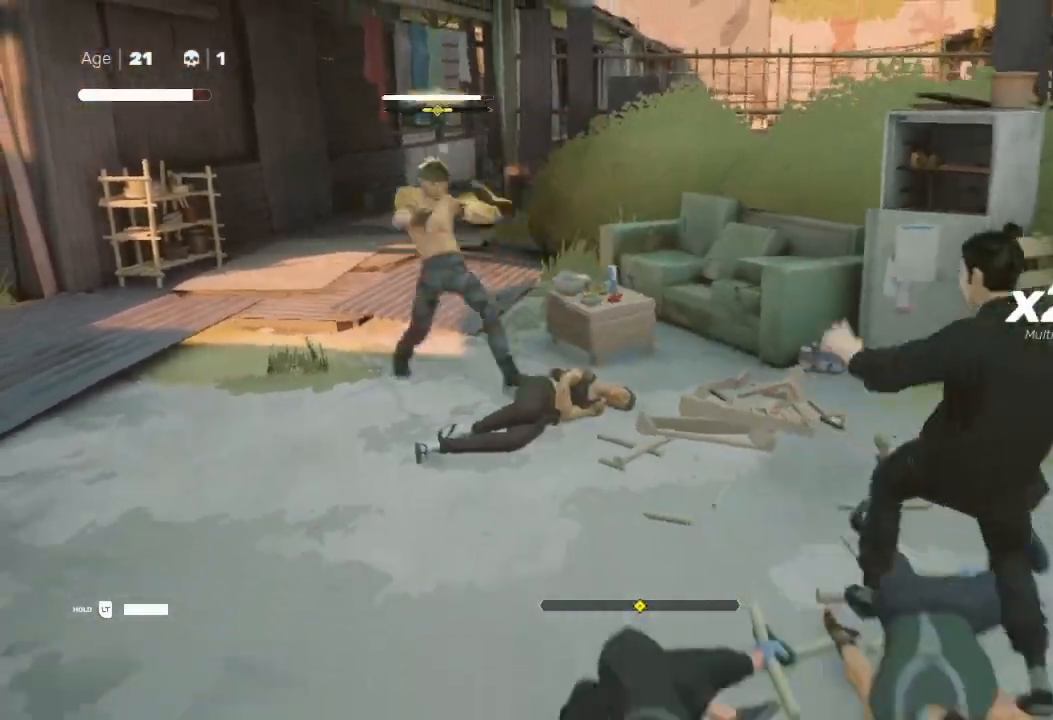
{"buttons": ["R2"], "left_stick": "up-left", "right_stick": "center", "events": [[33, "Y", "down"], [67, "X", "up"], [167, "Y", "up"], [400, "R2", "down"]]}
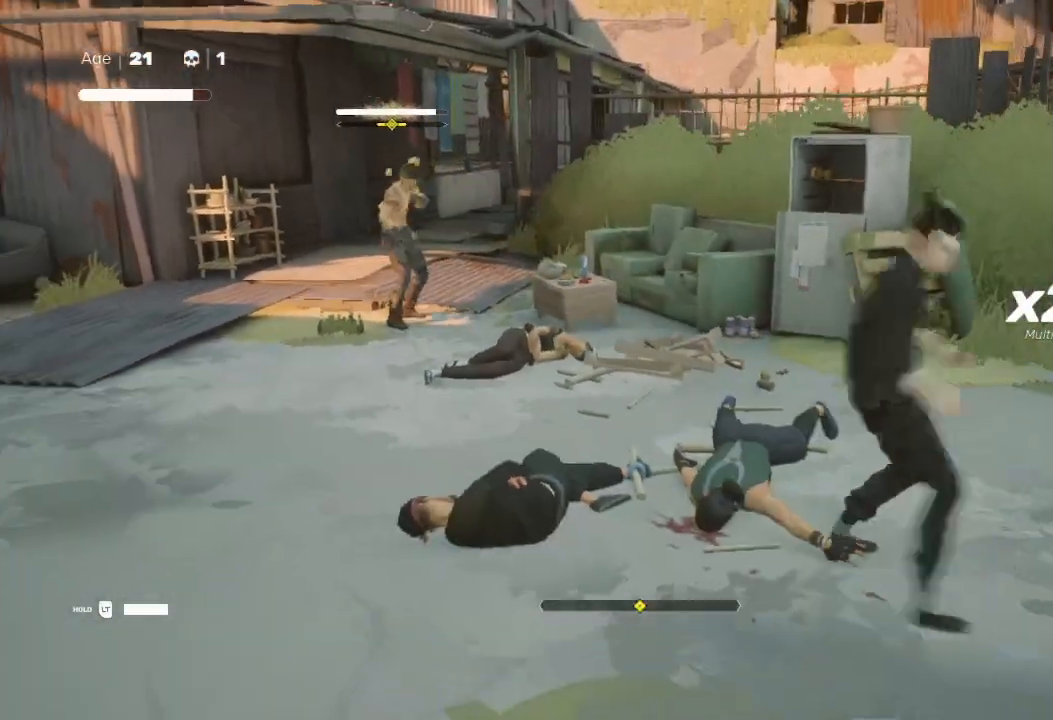
{"buttons": ["R2"], "left_stick": "up-left", "right_stick": "center", "events": [[167, "R2", "up"], [333, "R2", "down"]]}
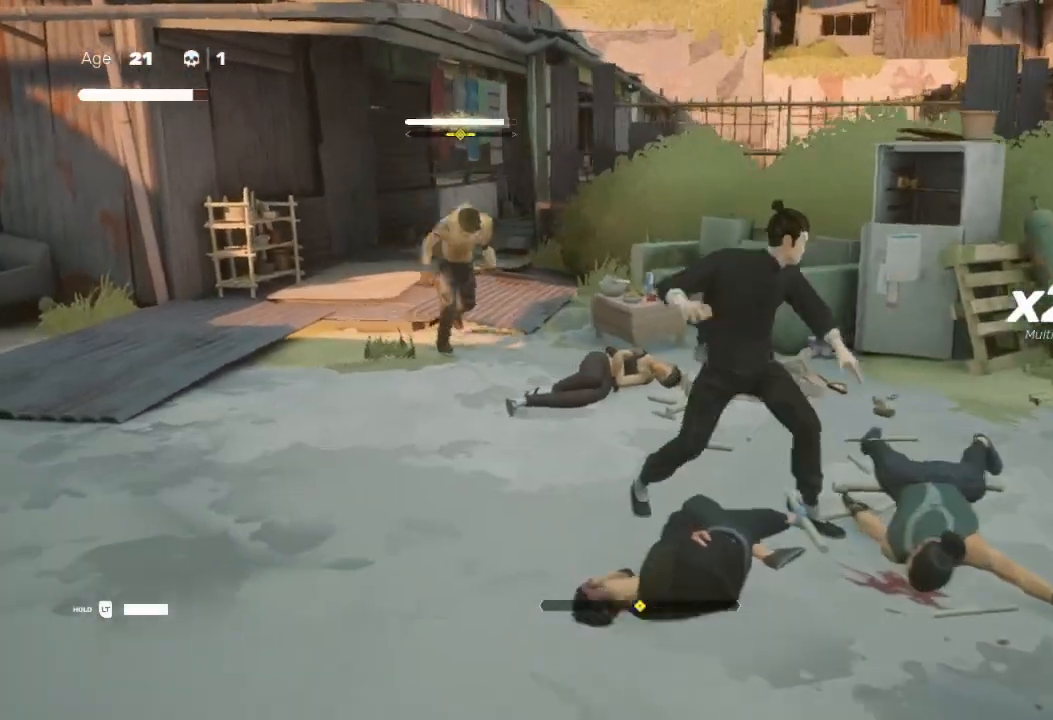
{"buttons": [], "left_stick": "center", "right_stick": "center", "events": [[100, "left_stick", "down-right"], [133, "R2", "up"], [233, "left_stick", "up-left"], [300, "X", "down"], [400, "X", "up"], [467, "left_stick", "center"]]}
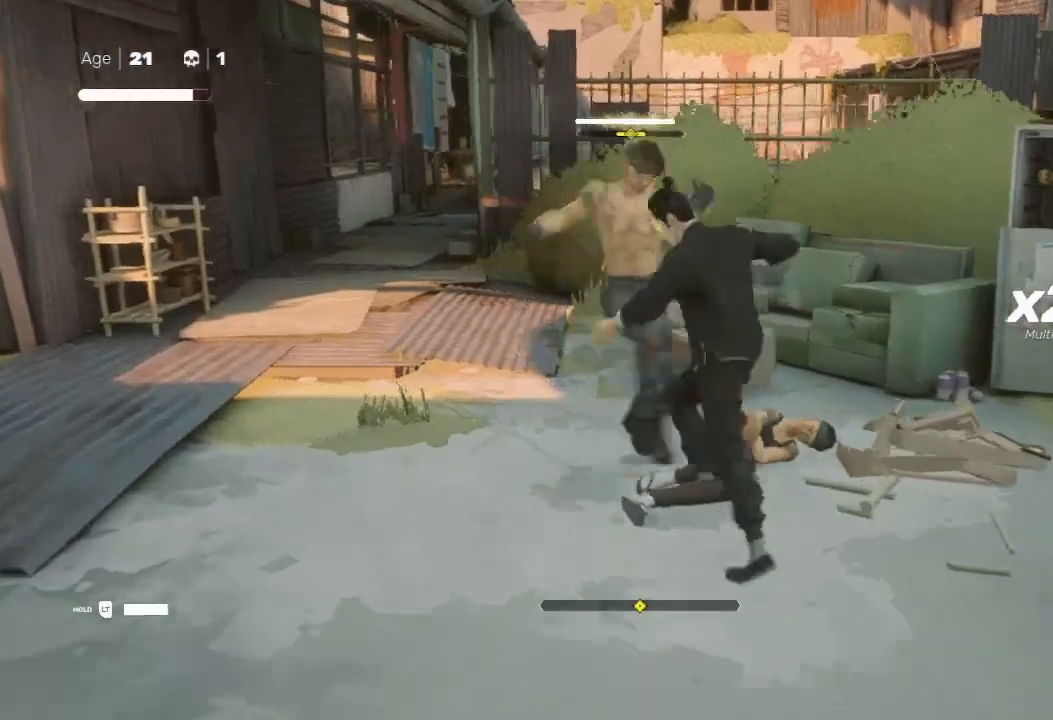
{"buttons": ["Y"], "left_stick": "up-left", "right_stick": "center", "events": [[100, "X", "down"], [100, "left_stick", "up"], [133, "X", "up"], [200, "left_stick", "left"], [267, "Y", "down"], [267, "left_stick", "down"], [300, "X", "down"], [333, "left_stick", "right"], [367, "X", "up"], [400, "Y", "up"], [400, "left_stick", "up"], [467, "left_stick", "up-left"], [500, "Y", "down"]]}
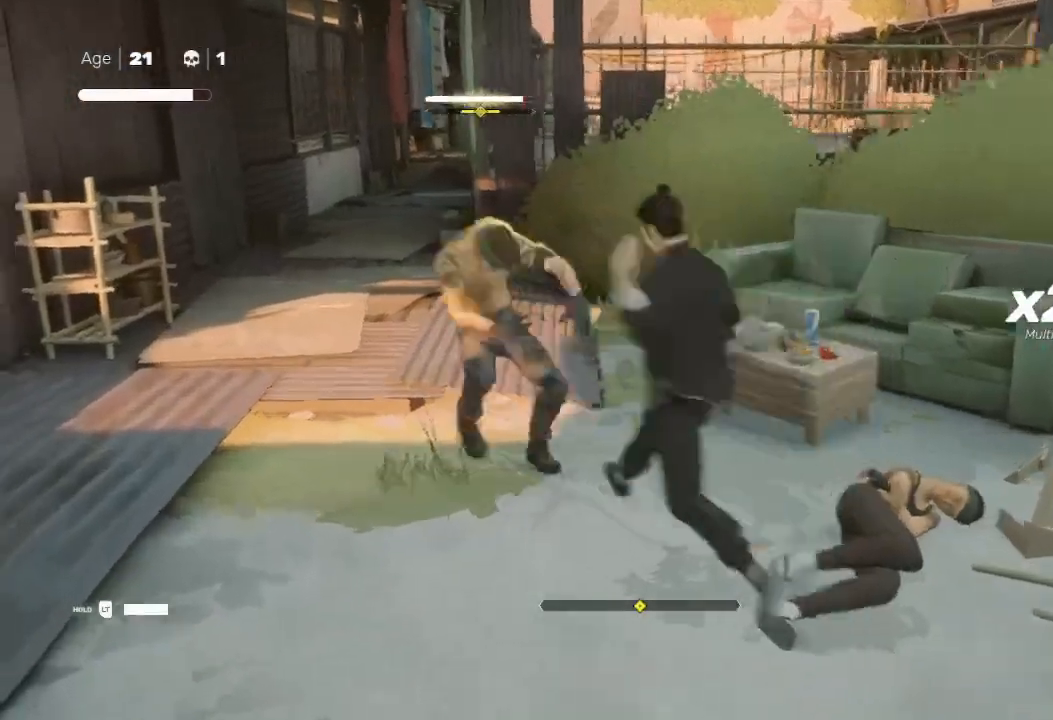
{"buttons": ["Y"], "left_stick": "up-left", "right_stick": "center", "events": [[133, "Y", "up"], [200, "left_stick", "down-left"], [233, "X", "down"], [300, "left_stick", "down-right"], [333, "X", "up"], [367, "left_stick", "up-right"], [433, "Y", "down"], [467, "left_stick", "up-left"]]}
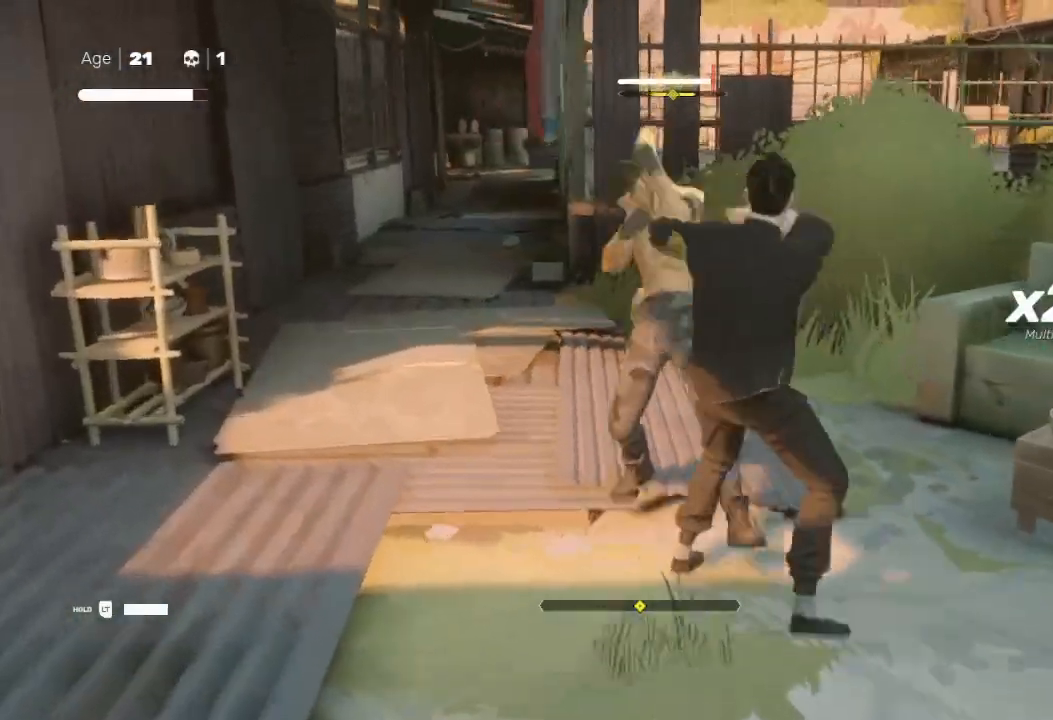
{"buttons": ["Y"], "left_stick": "down", "right_stick": "center", "events": [[33, "left_stick", "down-left"], [67, "Y", "up"], [100, "X", "down"], [100, "left_stick", "down-right"], [200, "left_stick", "up-right"], [233, "L1", "down"], [233, "R2", "down"], [233, "X", "up"], [267, "L3", "down"], [267, "Y", "down"], [333, "left_stick", "left"], [367, "L1", "up"], [367, "L3", "up"], [367, "Y", "up"], [400, "R2", "up"], [400, "left_stick", "down"], [467, "Y", "down"]]}
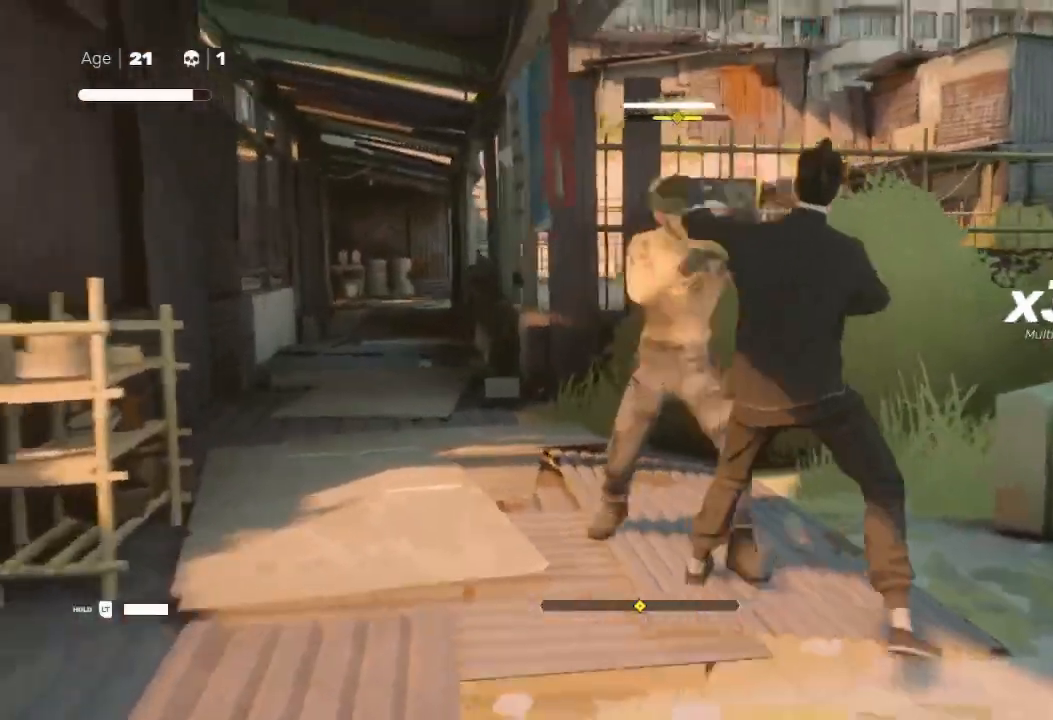
{"buttons": [], "left_stick": "down", "right_stick": "center", "events": [[33, "left_stick", "right"], [67, "Y", "up"], [167, "X", "down"], [200, "left_stick", "down"], [267, "X", "up"], [267, "left_stick", "up-left"], [400, "X", "down"], [433, "left_stick", "down-left"], [500, "X", "up"], [500, "left_stick", "down"]]}
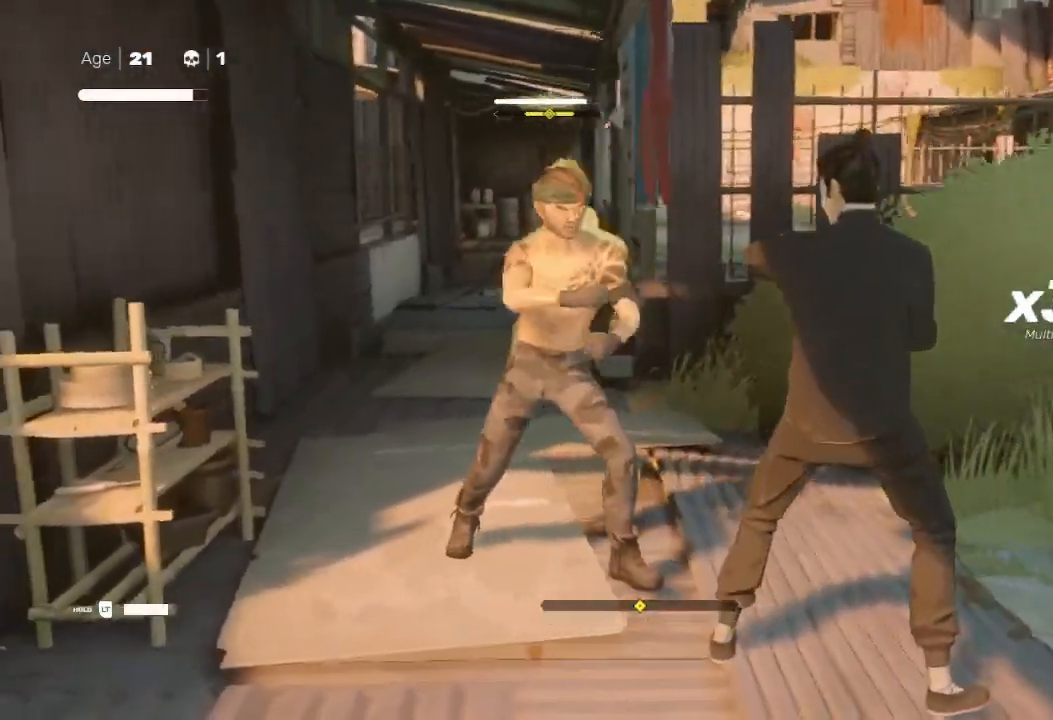
{"buttons": ["L1", "R2", "L3"], "left_stick": "down", "right_stick": "center", "events": [[33, "left_stick", "down-left"], [67, "left_stick", "up-right"], [100, "X", "down"], [167, "left_stick", "up-left"], [233, "X", "up"], [267, "R2", "down"], [300, "left_stick", "down"], [367, "L1", "down"], [367, "L3", "down"], [433, "R2", "up"], [500, "R2", "down"]]}
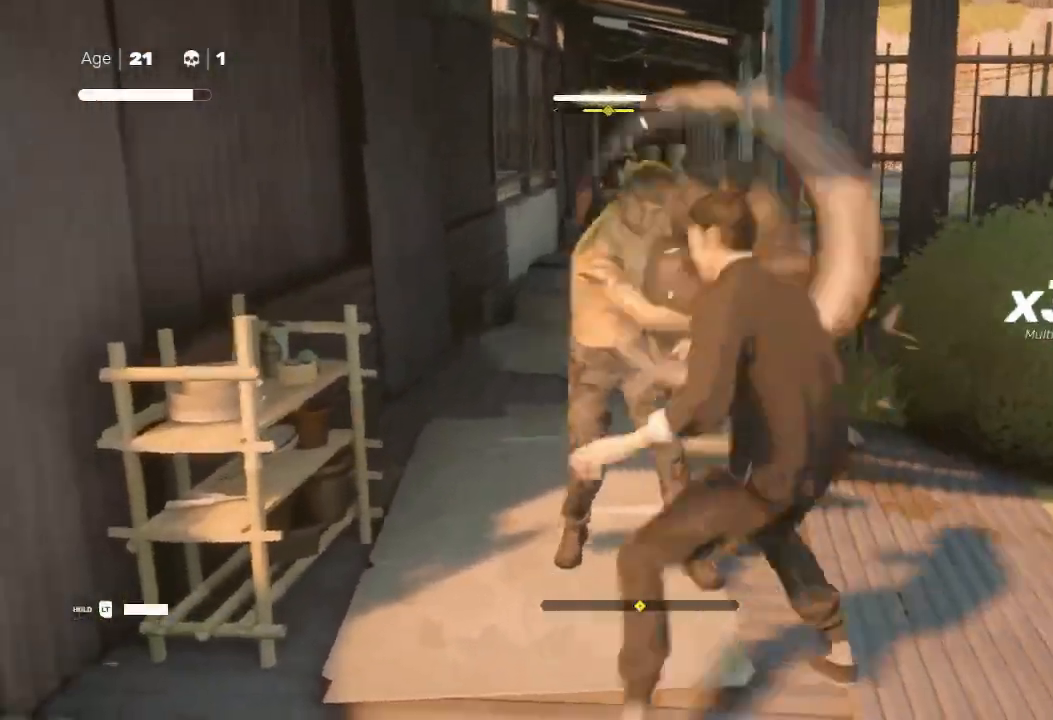
{"buttons": ["Y", "R2"], "left_stick": "down-right", "right_stick": "center", "events": [[100, "L1", "up"], [133, "R2", "up"], [200, "L3", "up"], [300, "X", "down"], [300, "left_stick", "up-right"], [400, "Y", "down"], [433, "X", "up"], [433, "left_stick", "down-right"], [500, "R2", "down"]]}
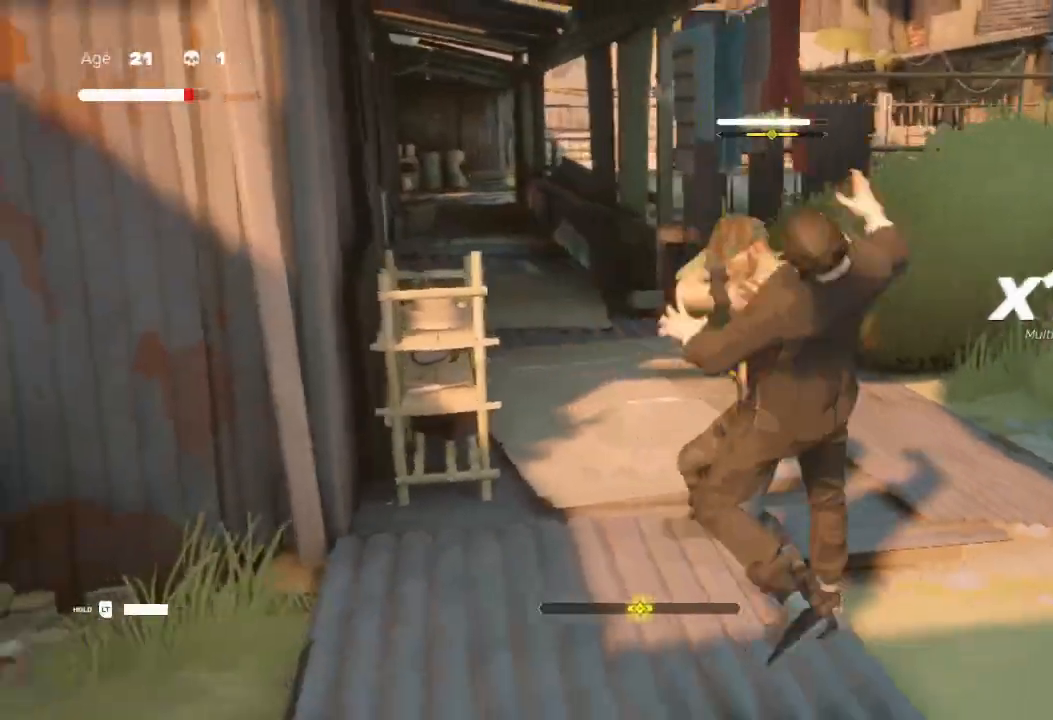
{"buttons": ["L1", "R2"], "left_stick": "down-right", "right_stick": "center", "events": [[33, "Y", "up"], [67, "L1", "down"], [100, "L3", "down"], [133, "R2", "up"], [200, "R2", "down"], [233, "L1", "up"], [233, "L3", "up"], [300, "L1", "down"], [333, "L3", "down"], [433, "L1", "up"], [433, "L3", "up"], [500, "L1", "down"]]}
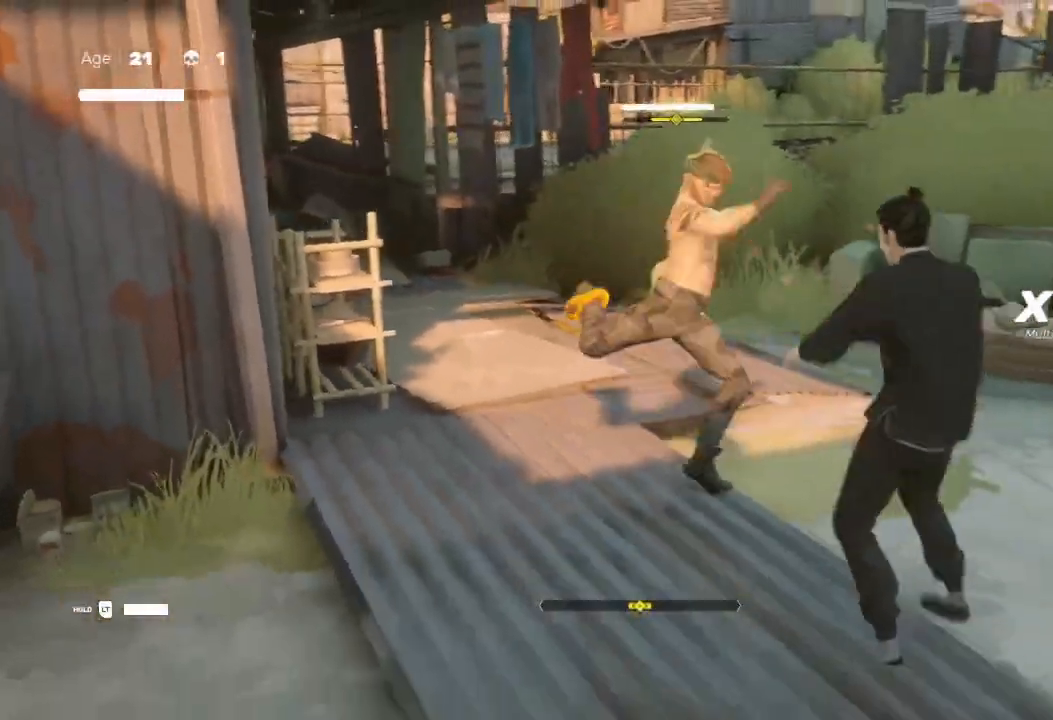
{"buttons": [], "left_stick": "center", "right_stick": "center", "events": [[133, "L1", "up"], [167, "R2", "up"], [267, "X", "down"], [367, "Y", "down"], [400, "X", "up"], [433, "left_stick", "center"], [500, "Y", "up"]]}
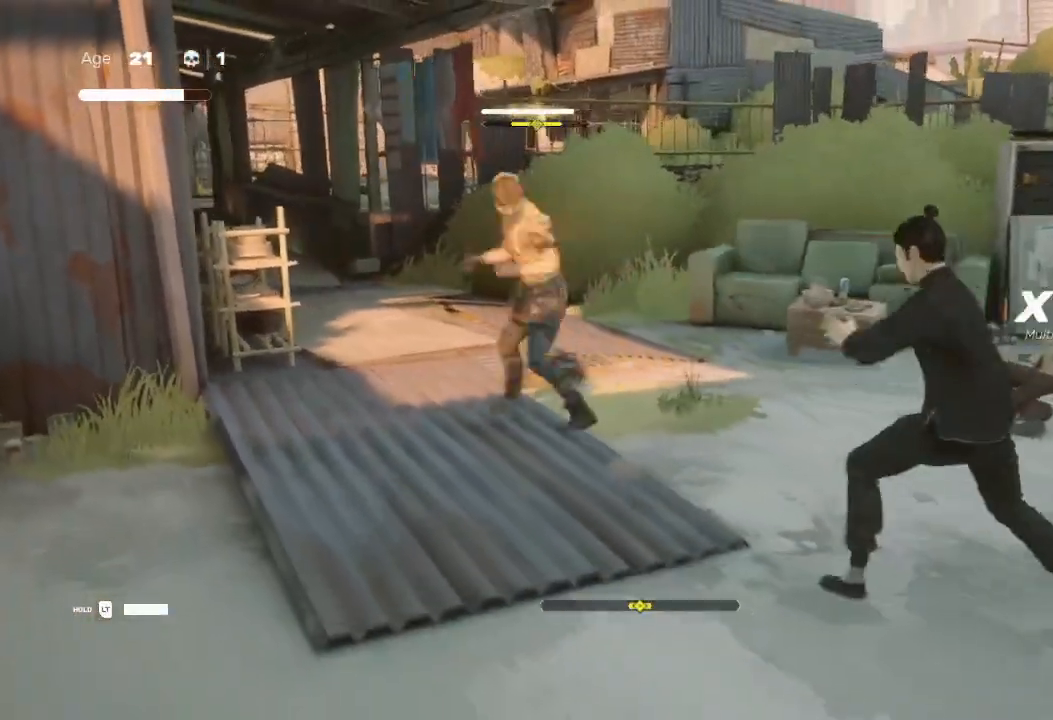
{"buttons": ["R2"], "left_stick": "down", "right_stick": "center", "events": [[200, "left_stick", "up"], [333, "R2", "down"], [500, "left_stick", "down"]]}
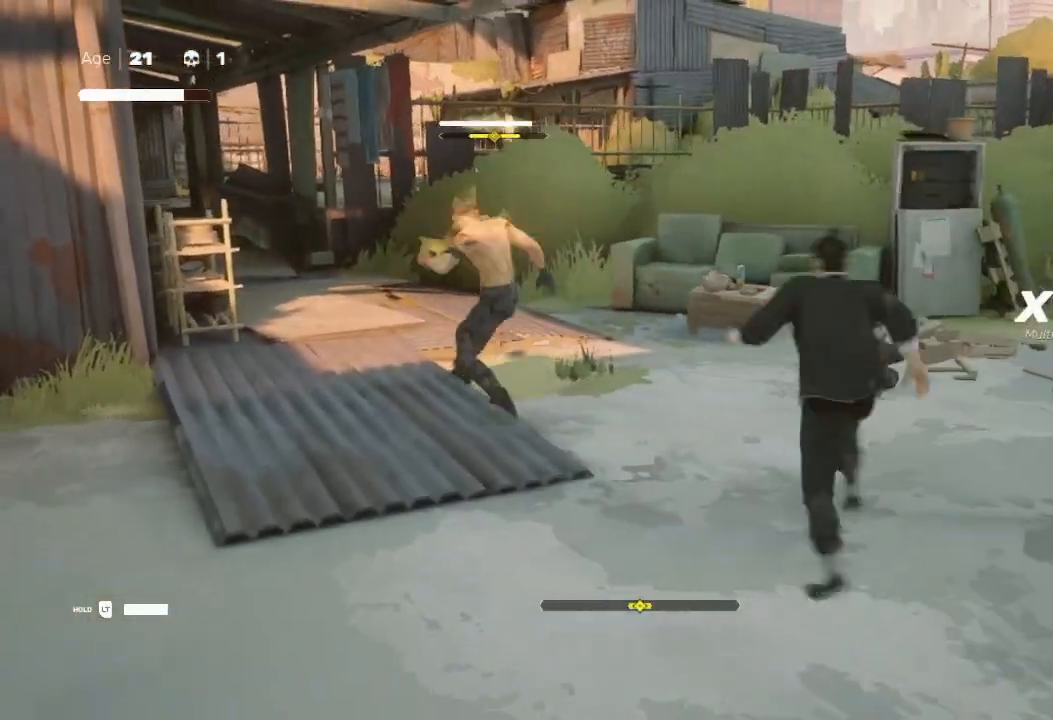
{"buttons": [], "left_stick": "center", "right_stick": "center", "events": [[33, "left_stick", "down-right"], [67, "R2", "up"], [100, "left_stick", "up-left"], [167, "L3", "down"], [200, "X", "down"], [300, "L3", "up"], [400, "X", "up"], [467, "left_stick", "center"]]}
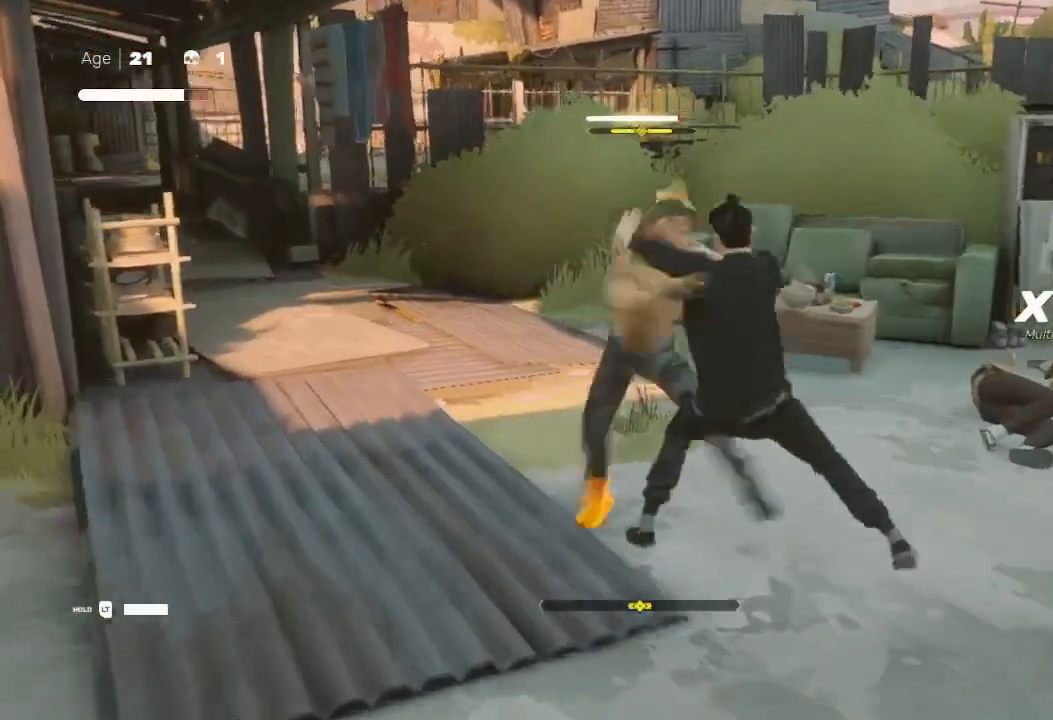
{"buttons": [], "left_stick": "up-left", "right_stick": "center", "events": [[100, "left_stick", "down-right"], [233, "R2", "down"], [333, "left_stick", "up-left"], [400, "R2", "up"]]}
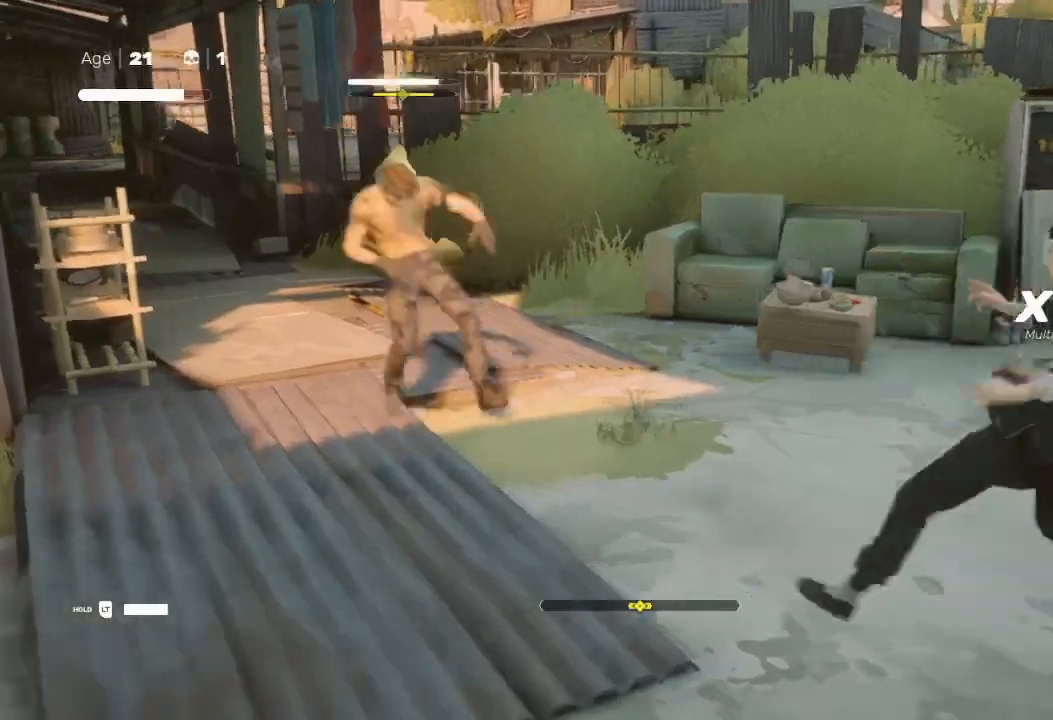
{"buttons": ["R2"], "left_stick": "up-left", "right_stick": "center", "events": [[33, "R2", "down"], [433, "R2", "up"], [500, "R2", "down"]]}
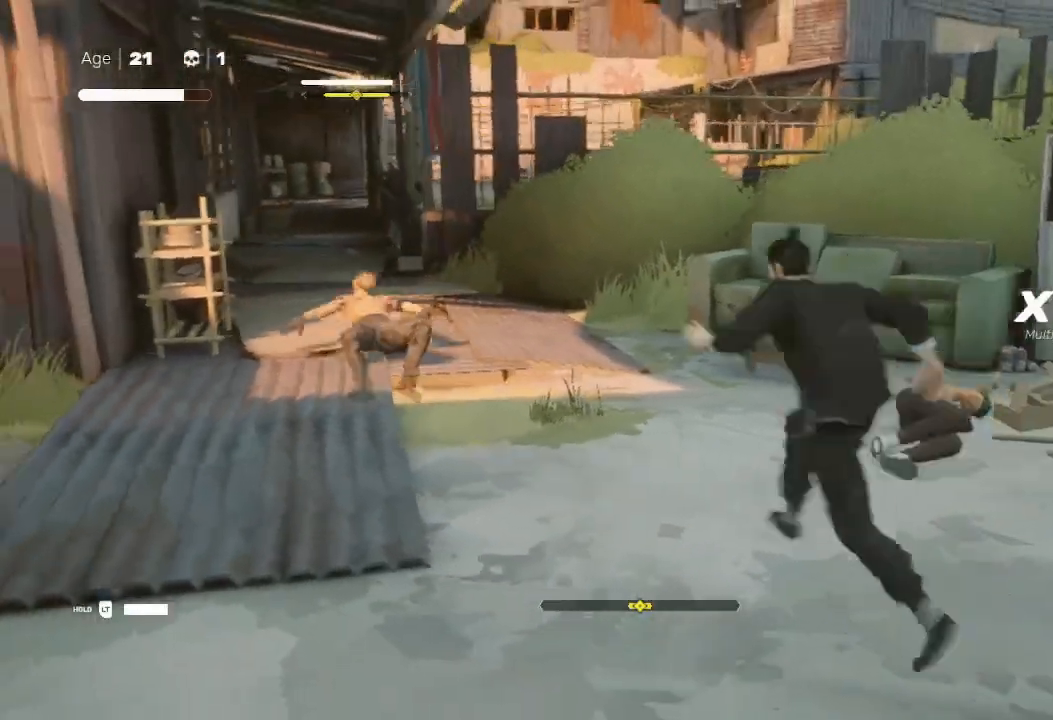
{"buttons": ["R2"], "left_stick": "up-left", "right_stick": "center", "events": []}
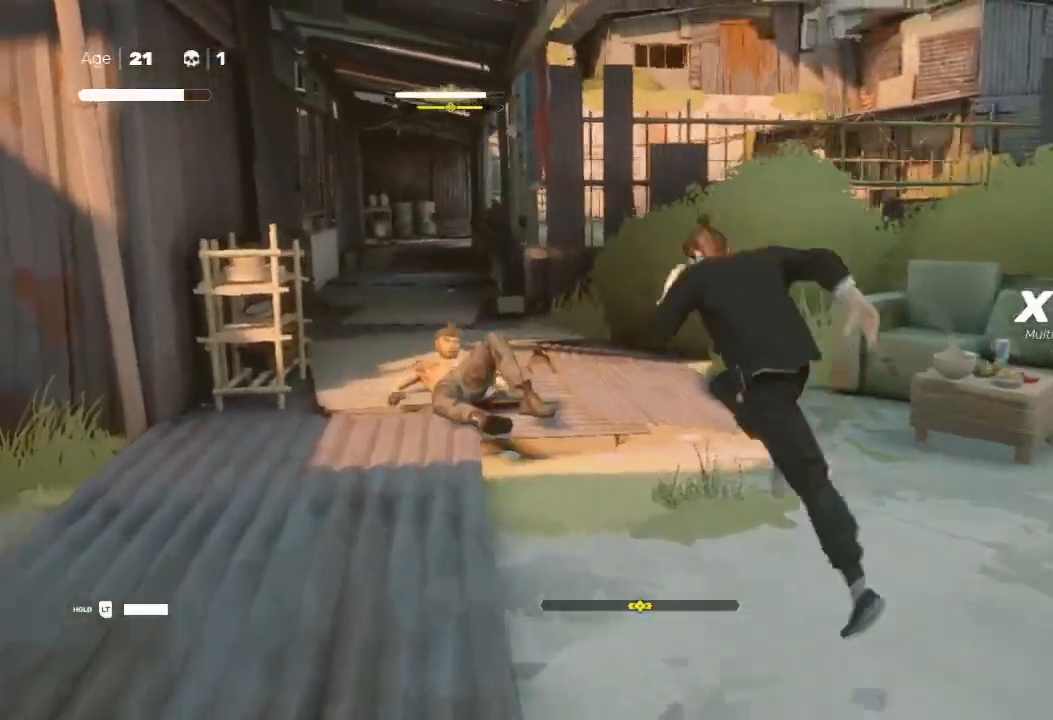
{"buttons": ["B"], "left_stick": "center", "right_stick": "center", "events": [[133, "R2", "up"], [167, "B", "down"], [467, "left_stick", "center"]]}
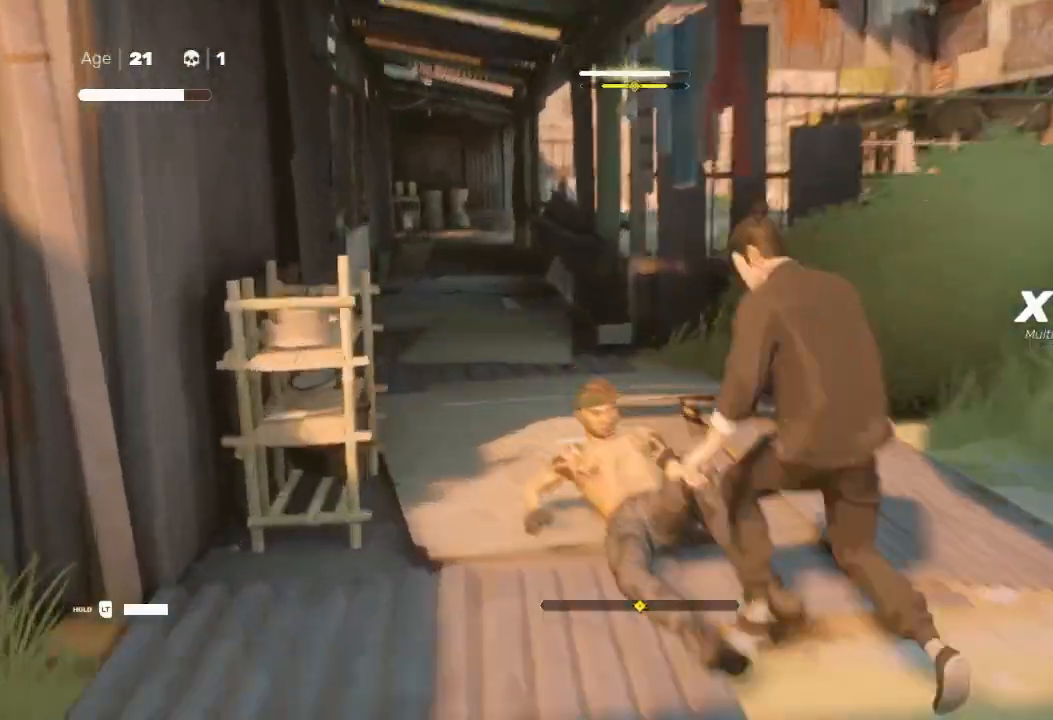
{"buttons": ["B"], "left_stick": "center", "right_stick": "center", "events": []}
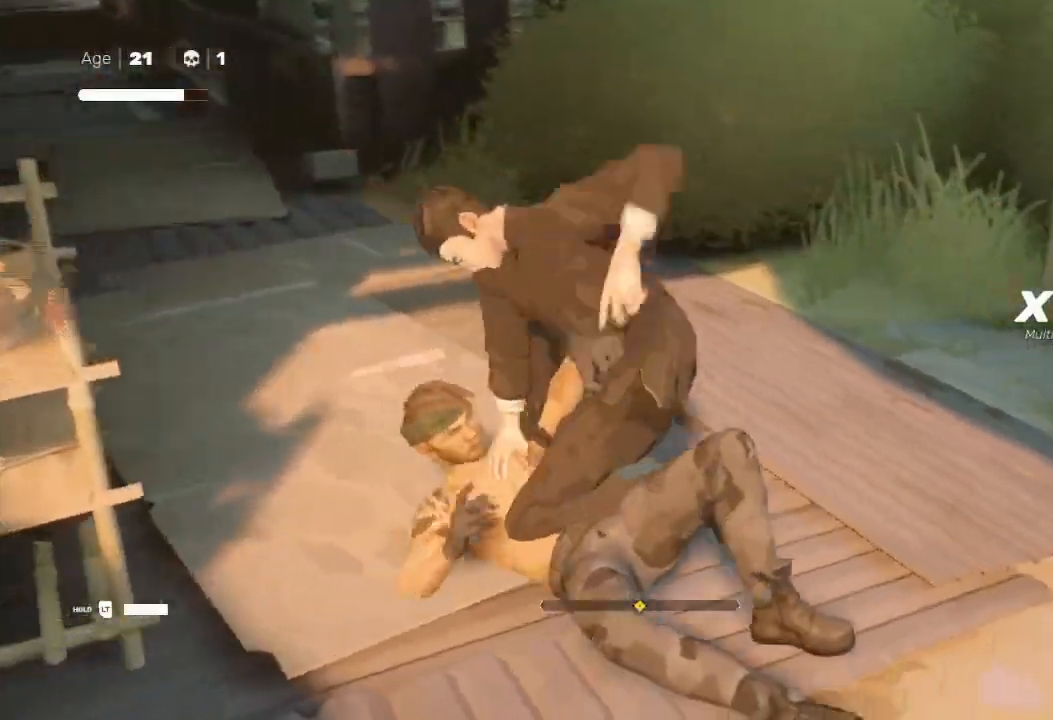
{"buttons": ["B"], "left_stick": "center", "right_stick": "center", "events": []}
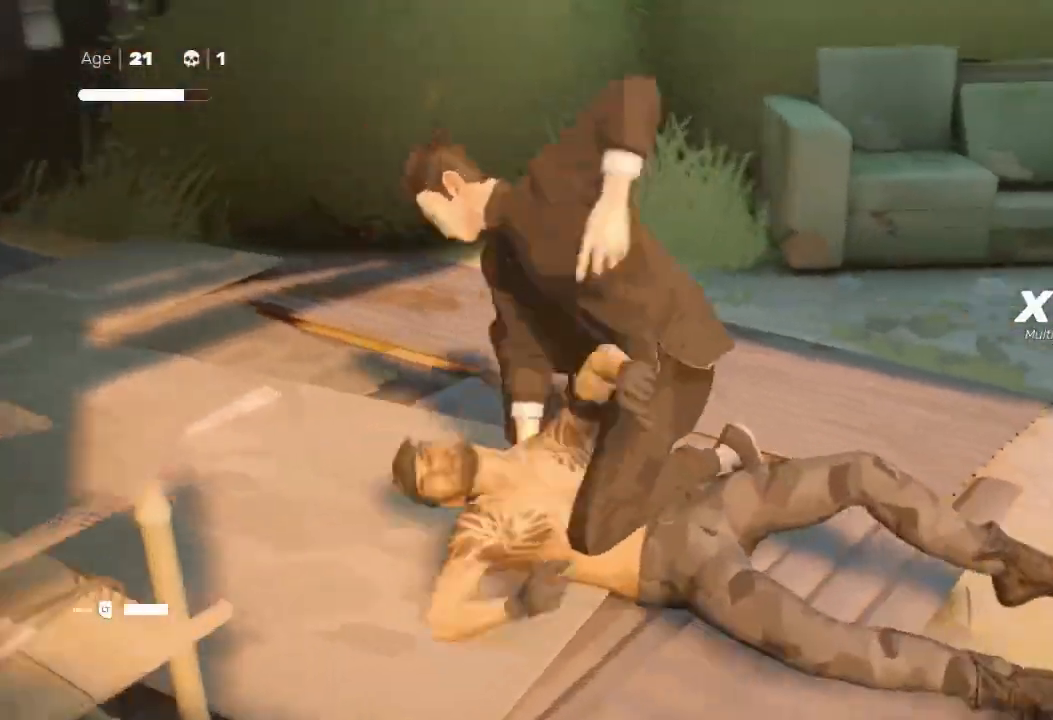
{"buttons": [], "left_stick": "center", "right_stick": "center", "events": [[133, "B", "up"]]}